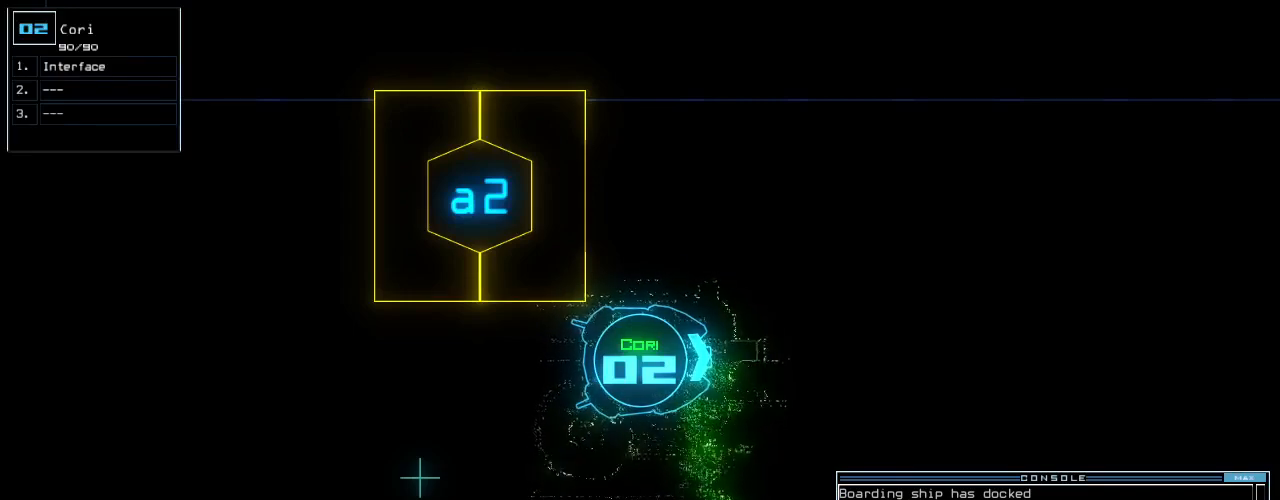
Gameplay with keyboard; each line is a JSON object with the keys held at the frame after it. "events" lists presses ("down") and releases ("up") of ".", "0", "1", "2", "3", "4", "5", "6", "7", "8", "9", "a", "b", "backspace", "c", "caps_lock", "comma", "ctrl_l", "ctrl_r", "d", "down", "e", "equals", "escape", "f", "f8", "g", "h", "i", "j", "k", "l", "left", "m", "minus", "n", "o", "p", "q", "quote", "r", "return", "right", "s", "semicolon", "shift_l", "shift_r", "space", "t", "tab", "tilde", "u", "up", "v", "w", "x", "y" and "z" between this image and that frame as [ms after this image, input, new state], when the widget could be followed in between. No other keys are recorded. Mouse input is not recorded.
{"keys": [], "events": [[140, "space", "down"], [240, "space", "up"]]}
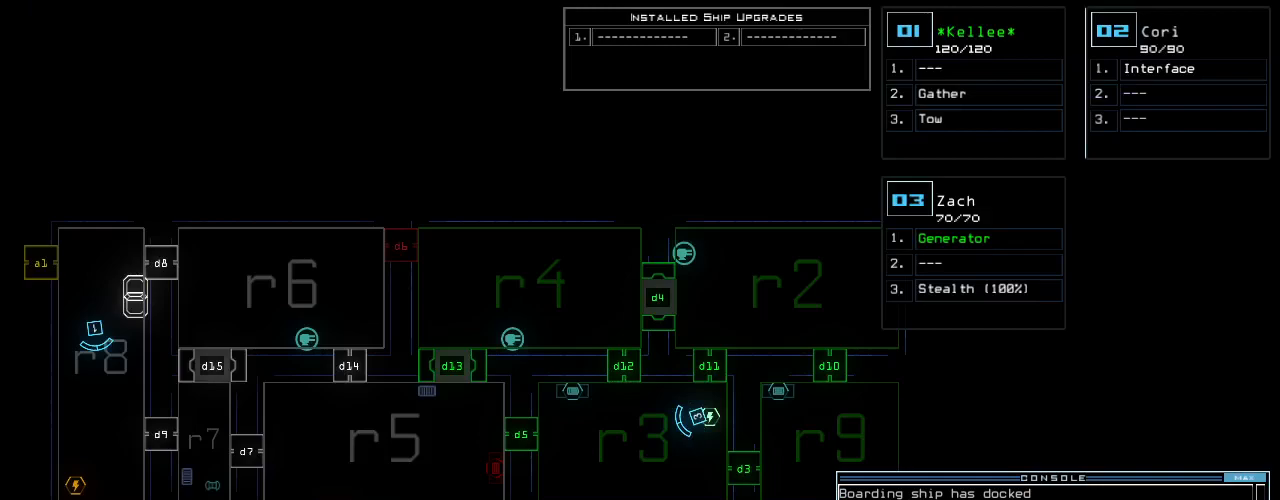
{"keys": [], "events": []}
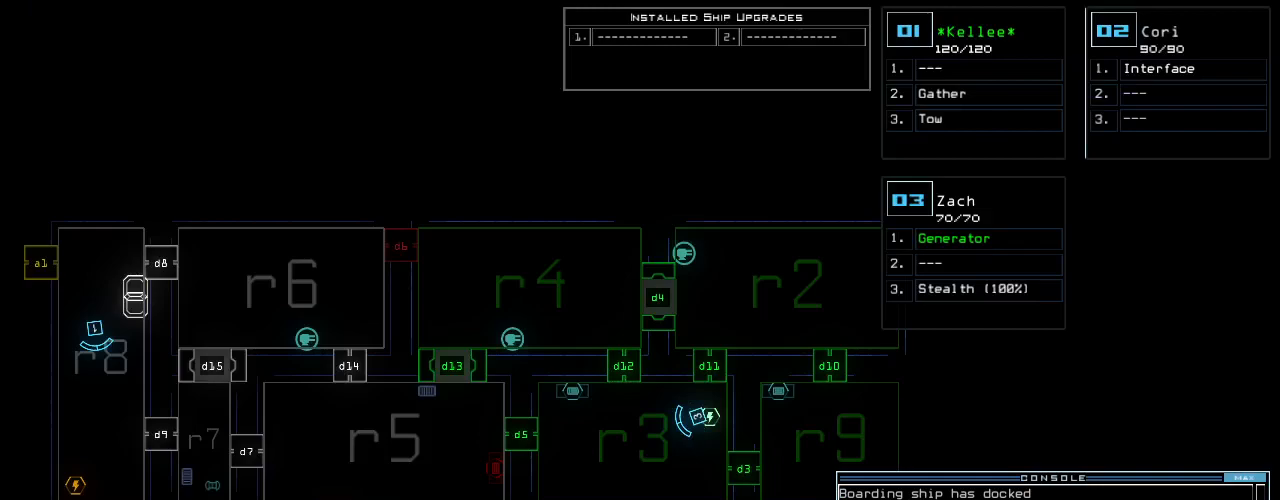
{"keys": [], "events": []}
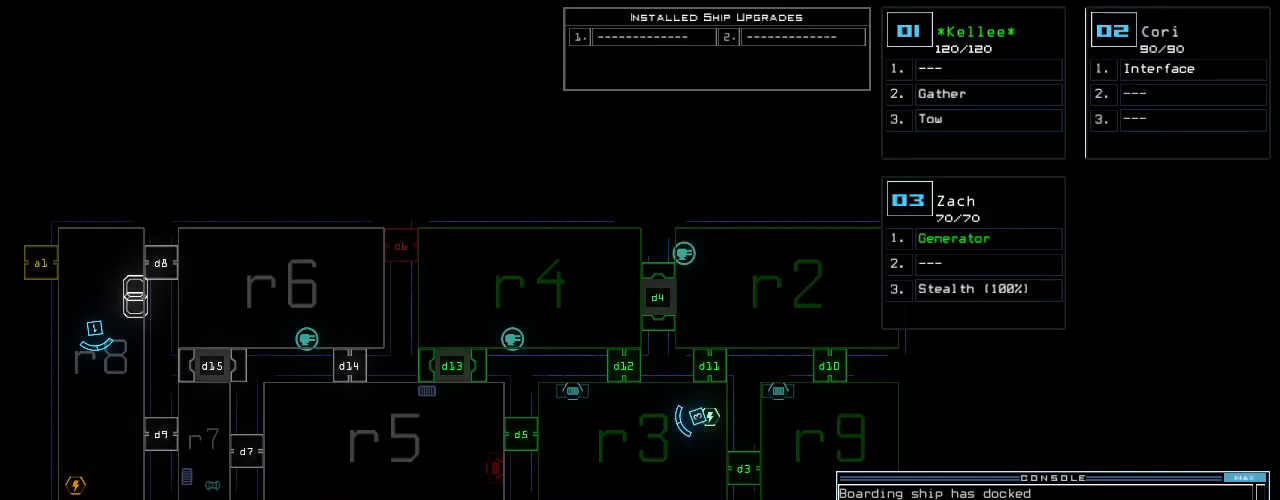
{"keys": [], "events": []}
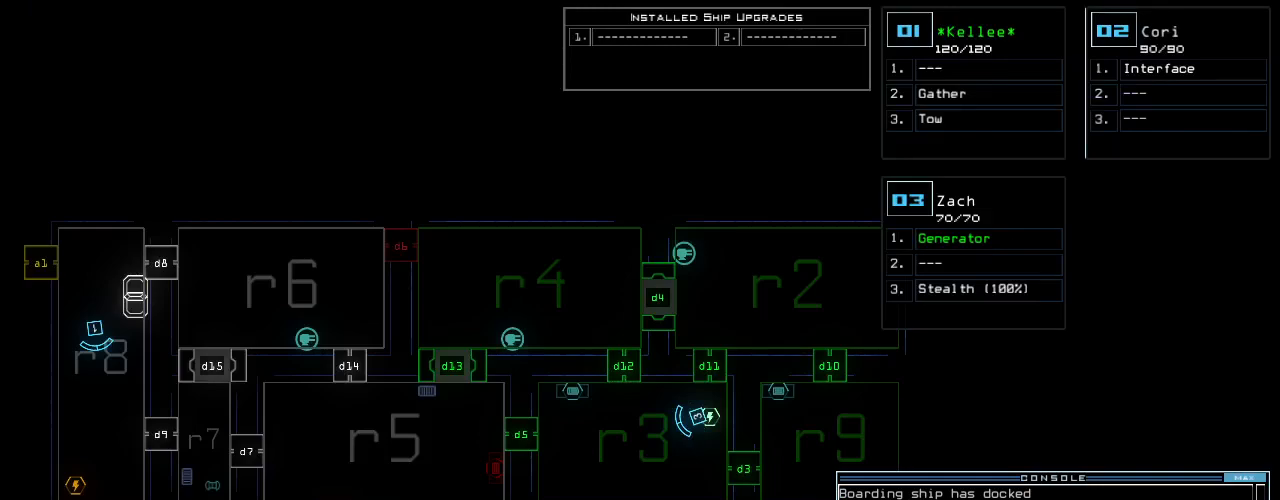
{"keys": [], "events": []}
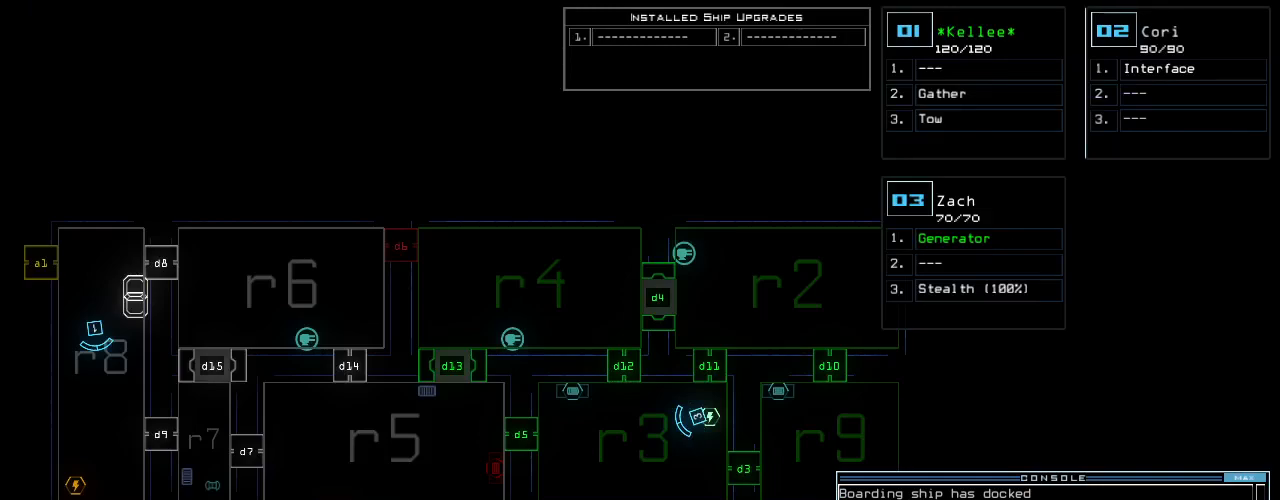
{"keys": [], "events": []}
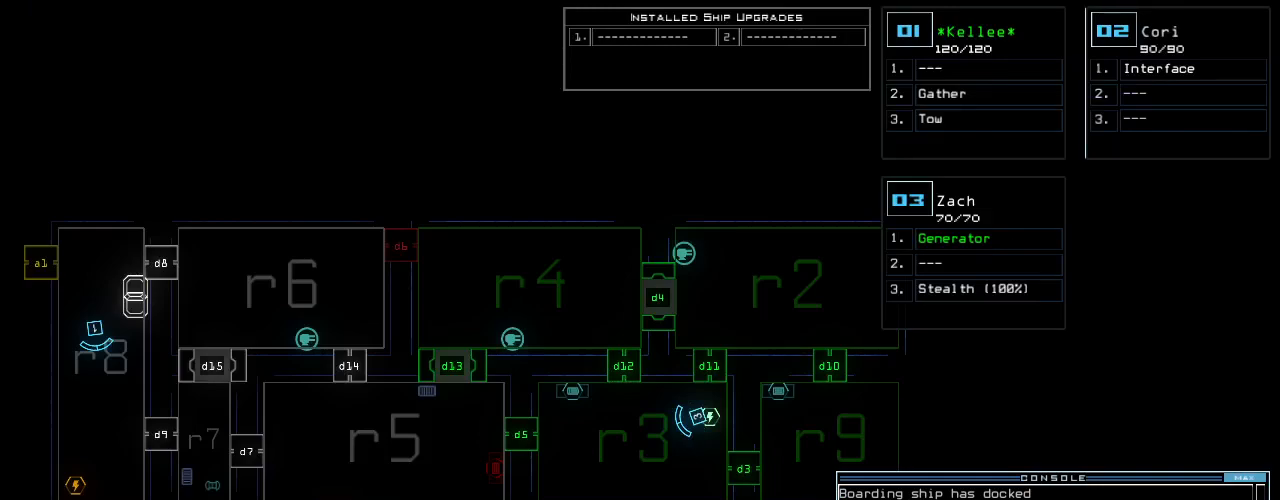
{"keys": ["space"], "events": [[460, "space", "down"]]}
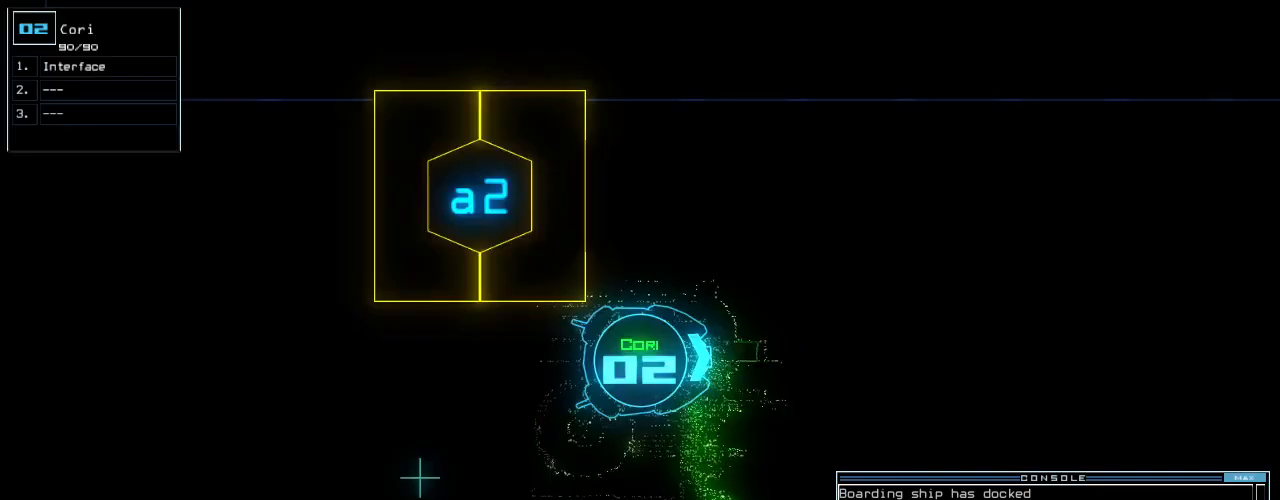
{"keys": [], "events": [[20, "space", "up"]]}
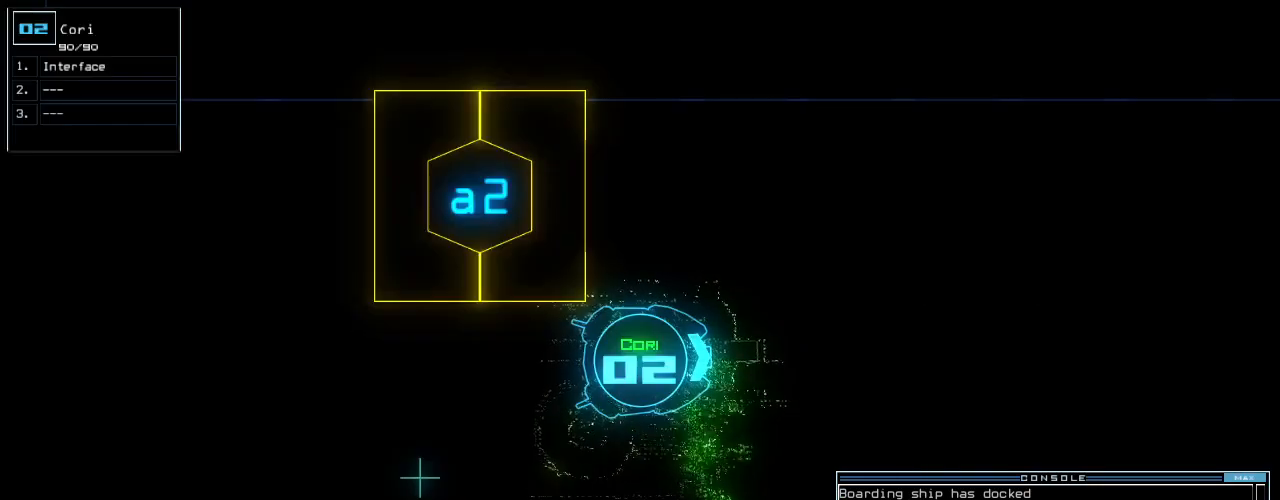
{"keys": [], "events": []}
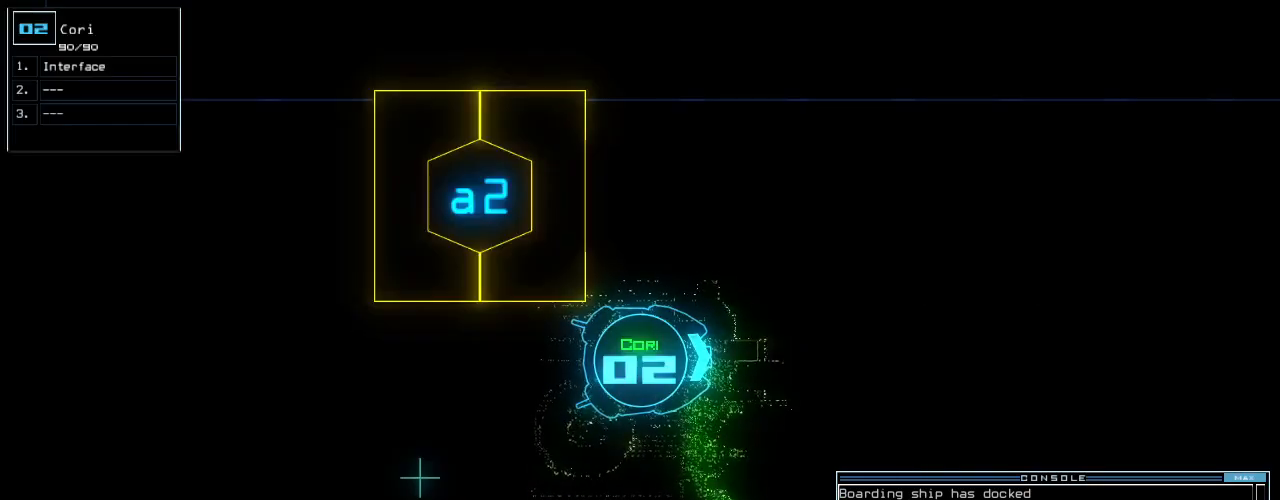
{"keys": [], "events": [[120, "c", "down"], [300, "c", "up"]]}
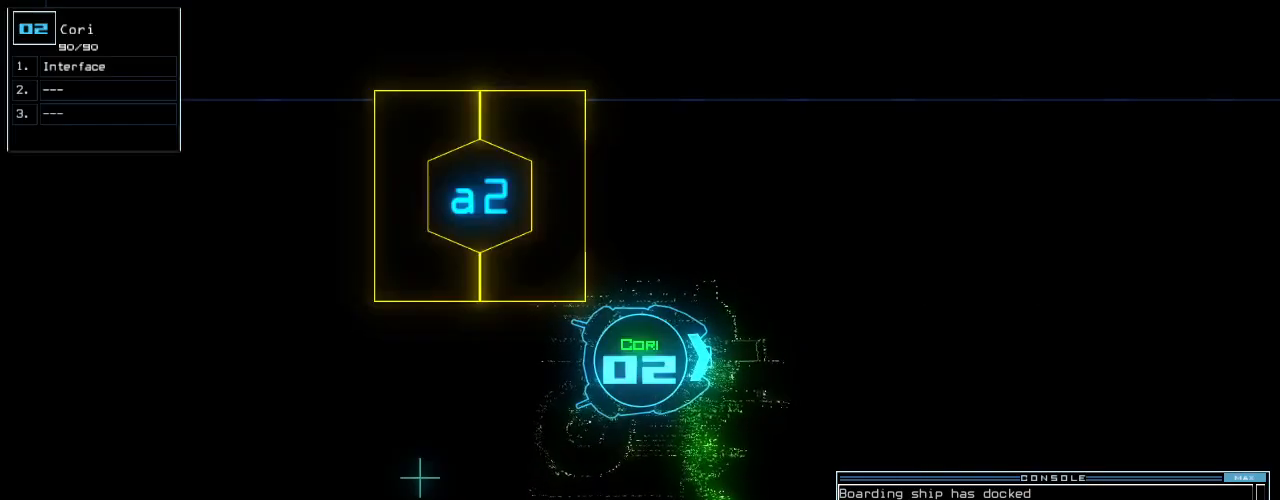
{"keys": [], "events": [[320, "c", "down"], [380, "c", "up"]]}
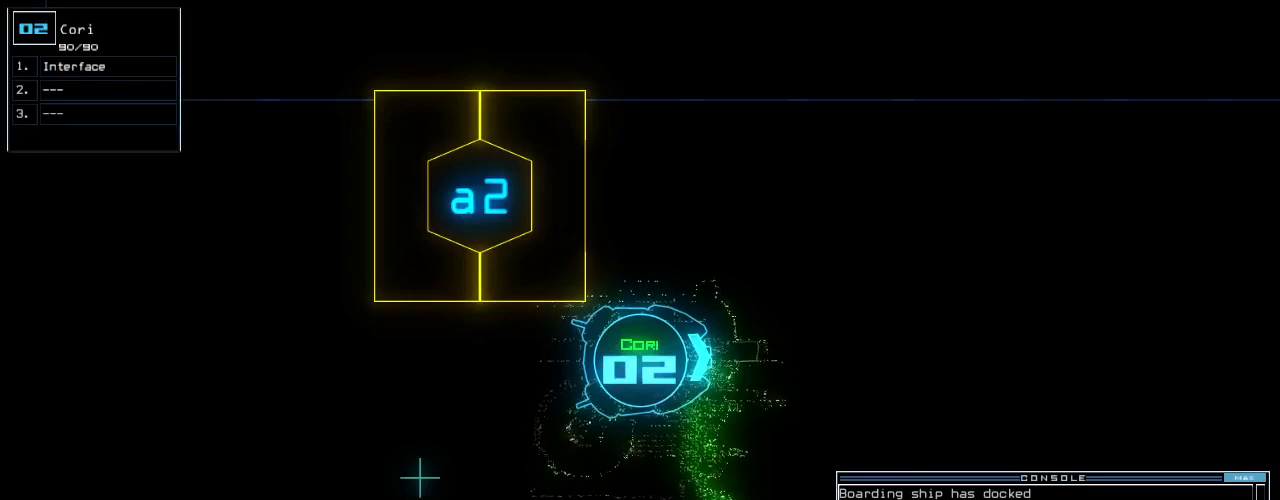
{"keys": [], "events": []}
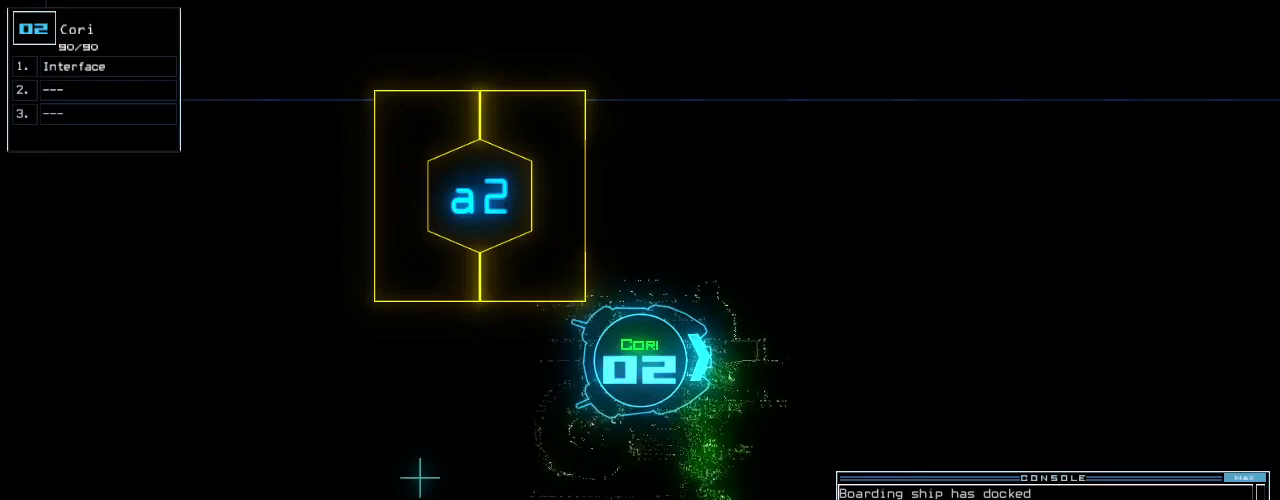
{"keys": ["down", "left"], "events": [[60, "return", "down"], [100, "return", "up"], [280, "down", "down"], [360, "left", "down"]]}
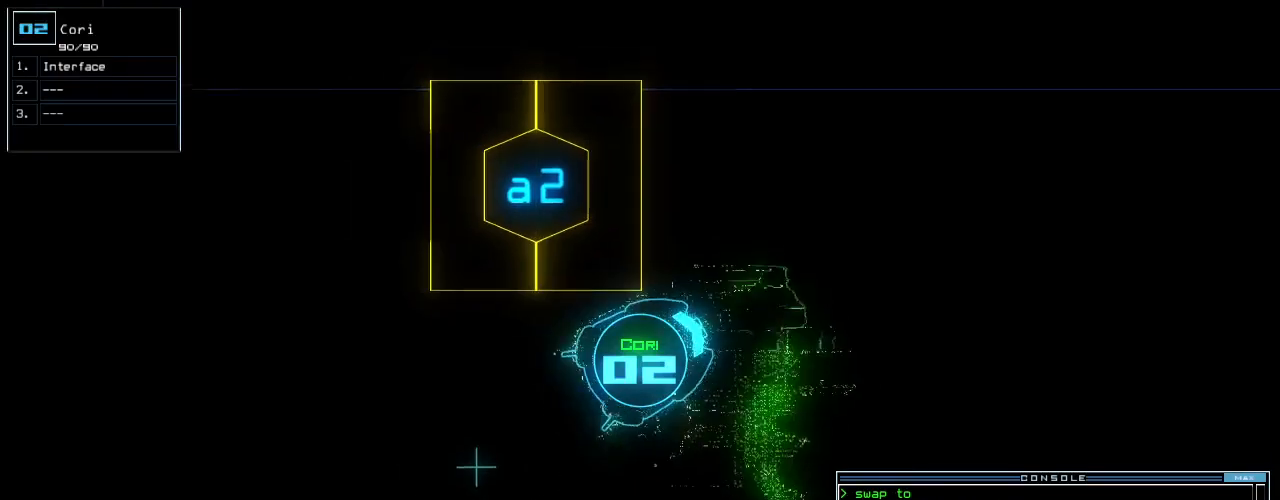
{"keys": [], "events": [[180, "down", "up"], [180, "left", "up"], [180, "space", "down"], [260, "space", "up"]]}
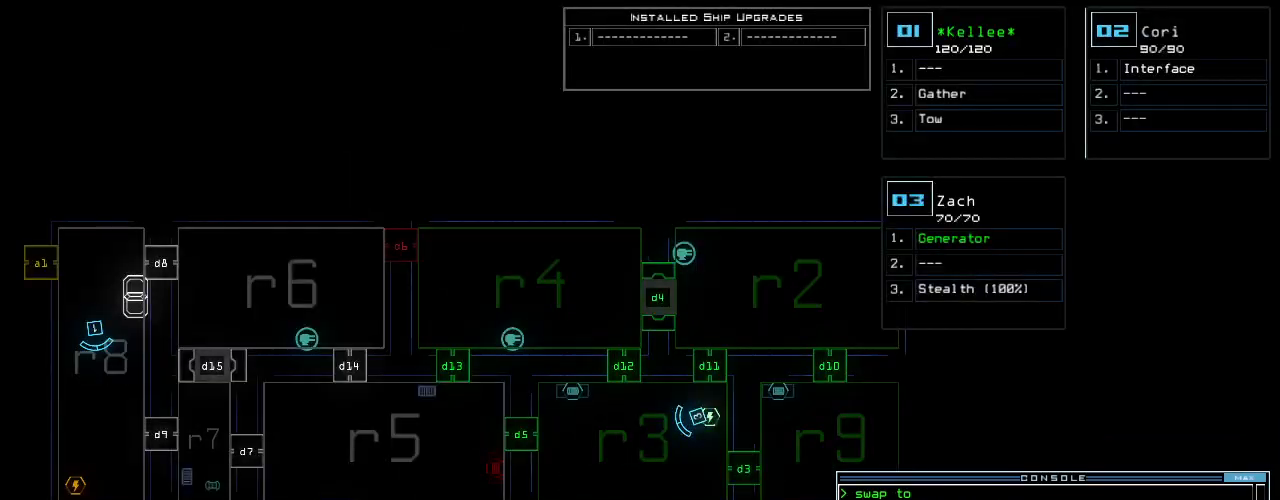
{"keys": [], "events": []}
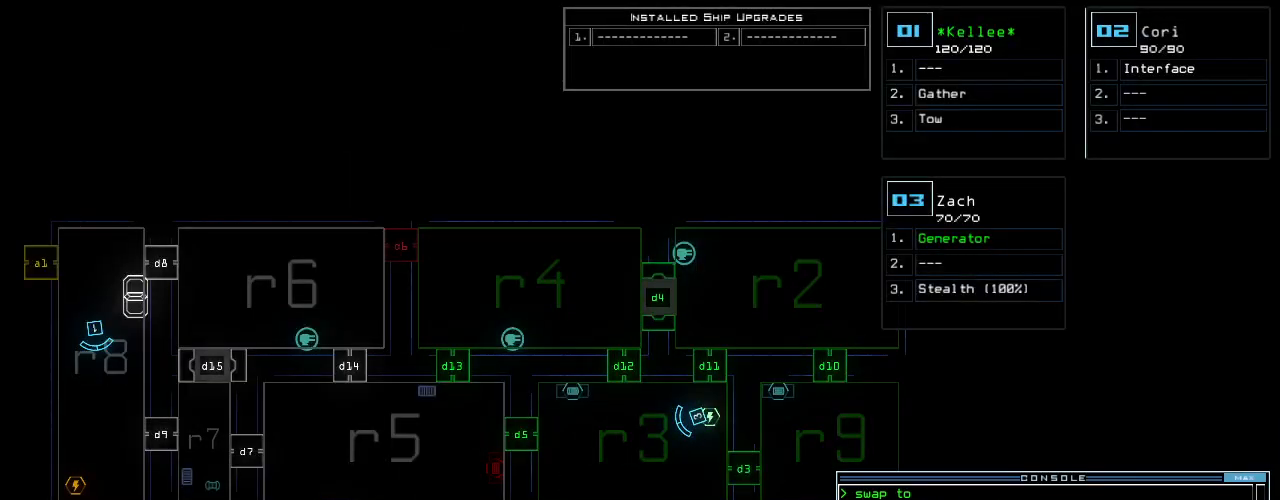
{"keys": [], "events": []}
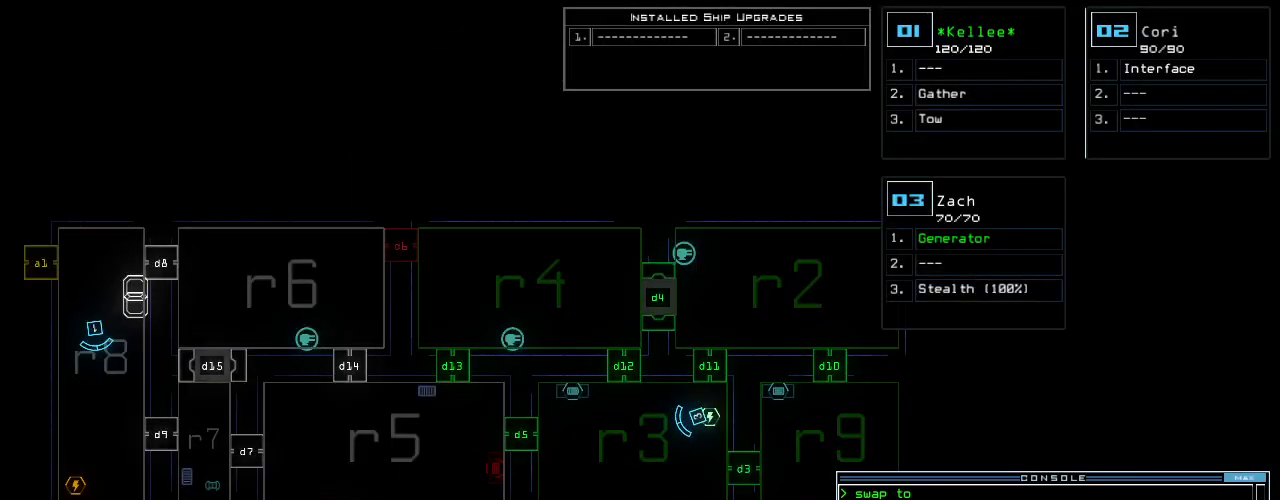
{"keys": ["left", "space"], "events": [[420, "space", "down"], [460, "left", "down"]]}
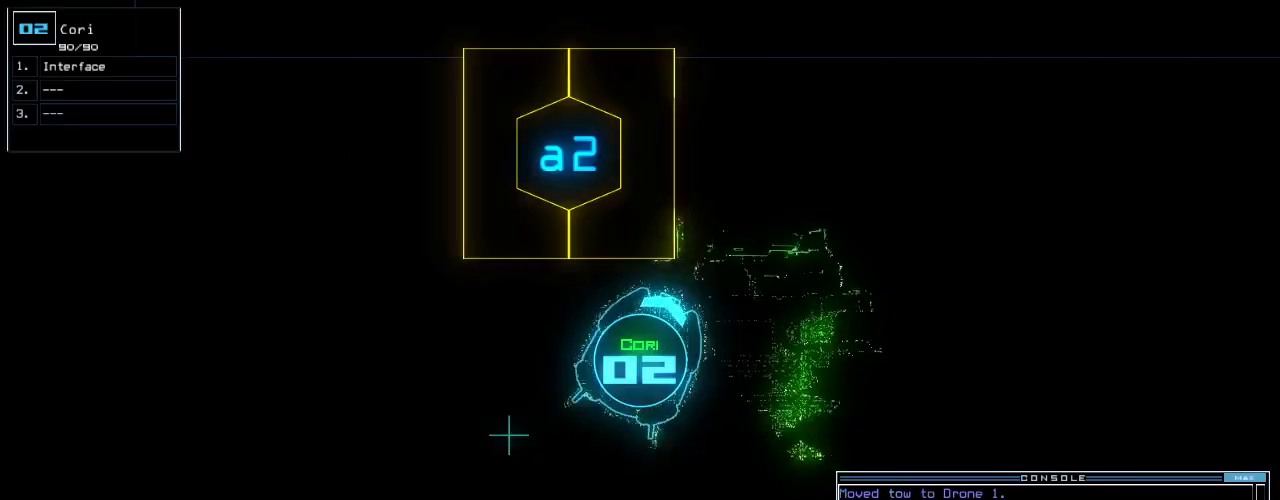
{"keys": [], "events": [[20, "space", "up"], [80, "up", "down"], [300, "a", "down"], [380, "r", "down"], [400, "up", "up"], [420, "a", "up"], [440, "r", "up"], [460, "left", "up"]]}
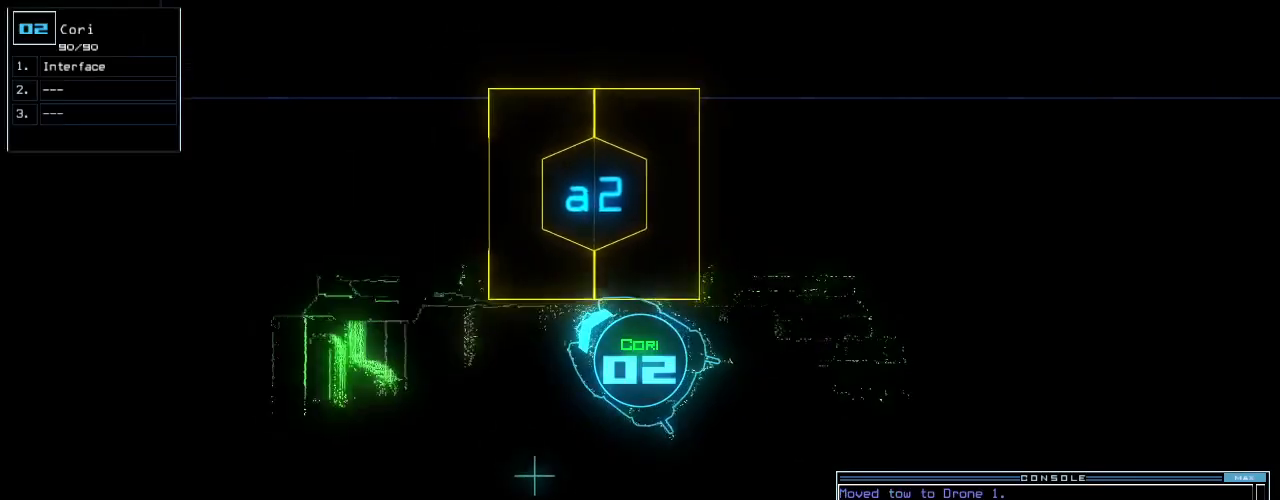
{"keys": ["right", "up"], "events": [[180, "return", "down"], [220, "return", "up"], [300, "up", "down"], [440, "right", "down"]]}
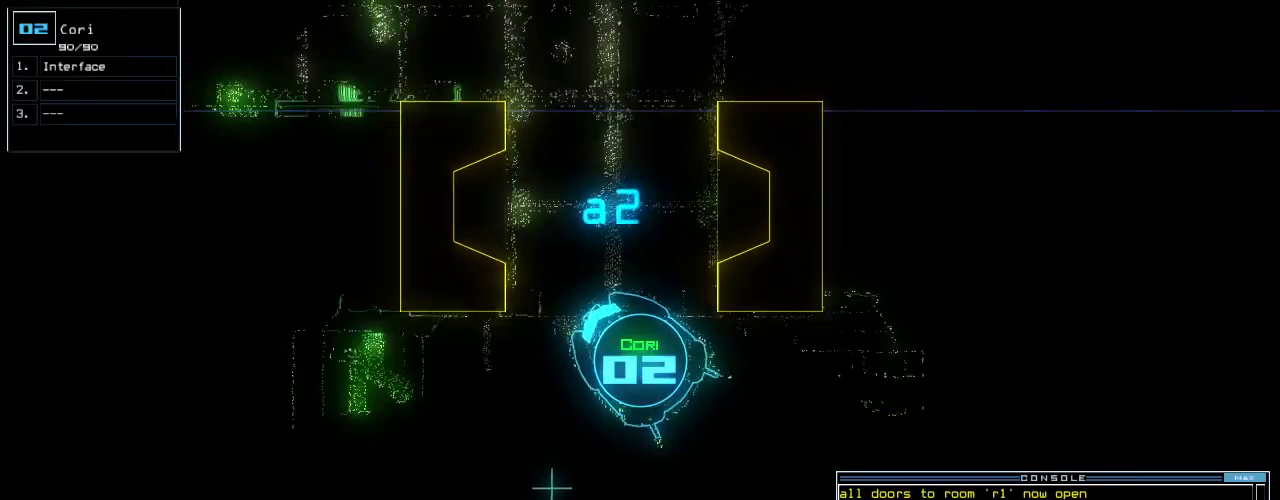
{"keys": [], "events": [[240, "right", "up"], [420, "up", "up"]]}
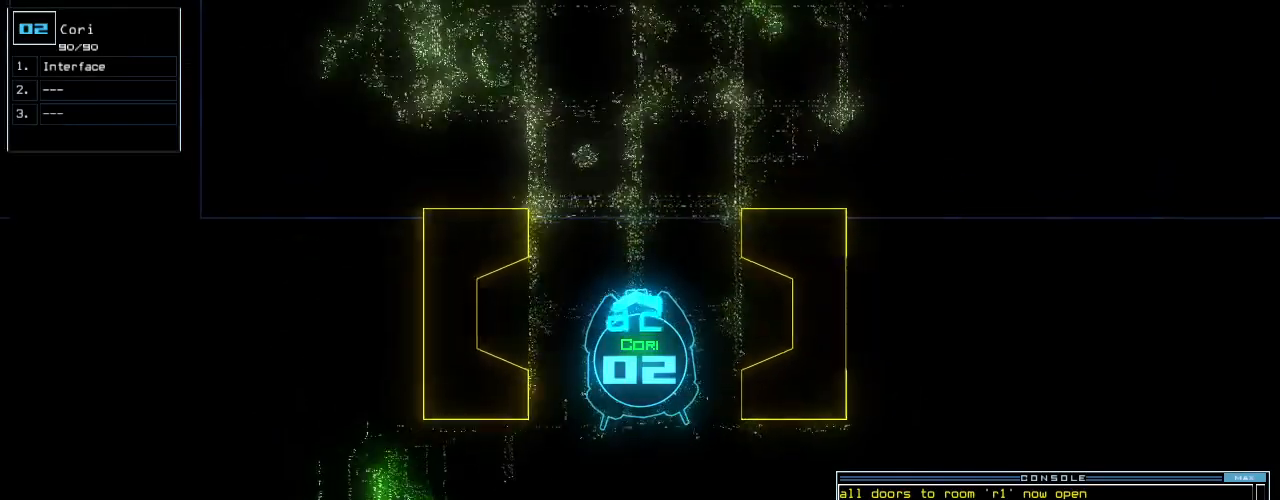
{"keys": ["left"], "events": [[80, "right", "down"], [280, "up", "down"], [300, "right", "up"], [420, "left", "down"], [440, "up", "up"]]}
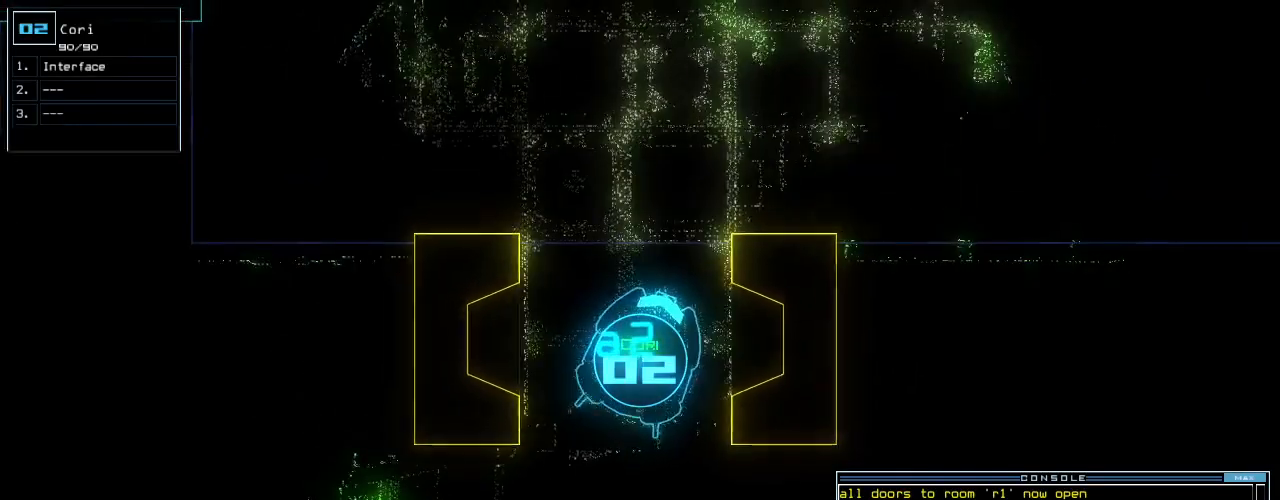
{"keys": ["up"], "events": [[60, "left", "up"], [480, "up", "down"]]}
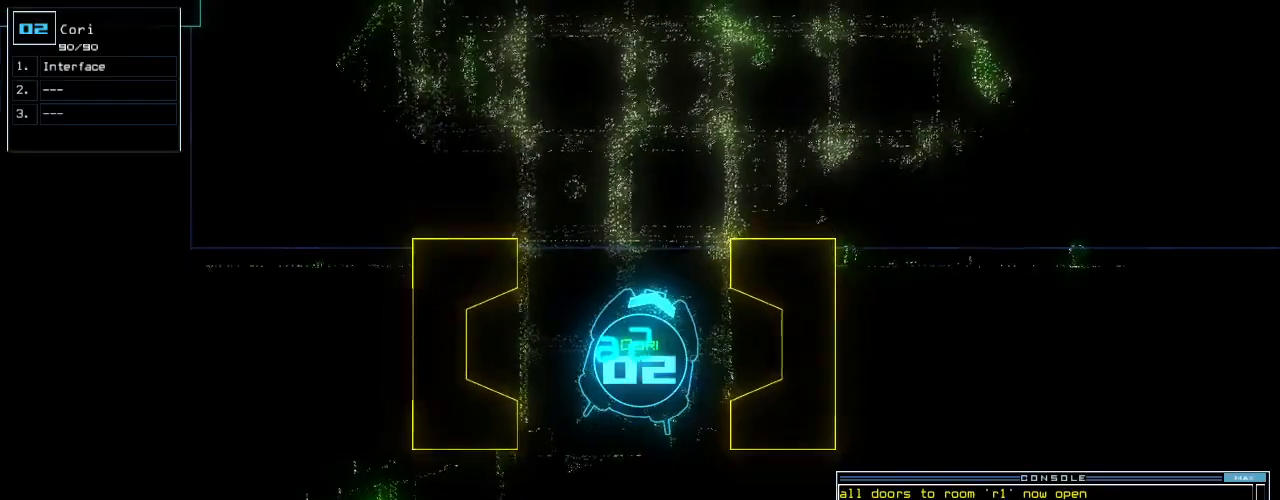
{"keys": ["right", "up"], "events": [[120, "left", "down"], [280, "left", "up"], [440, "right", "down"]]}
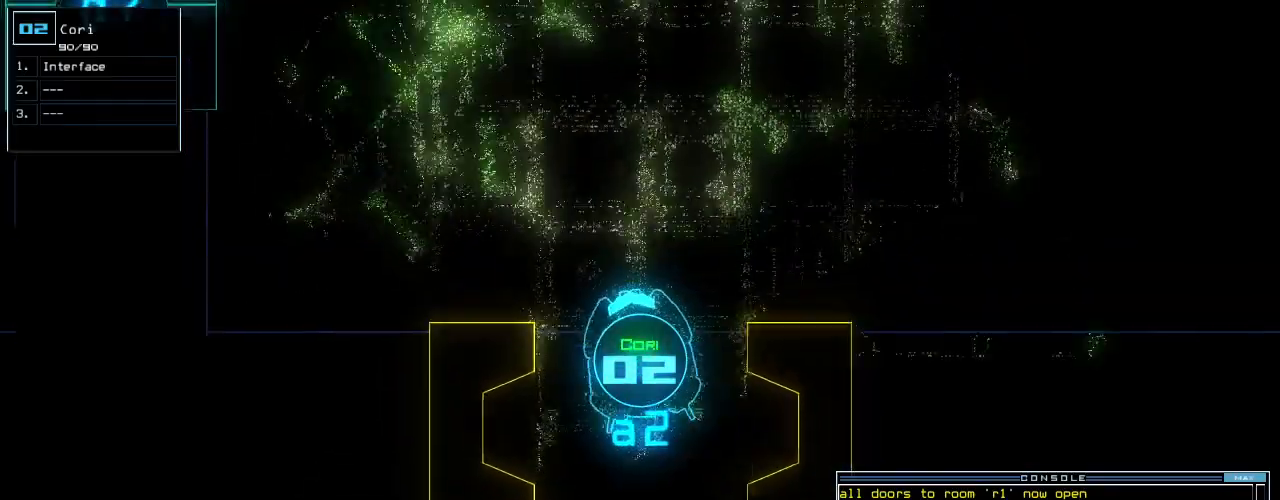
{"keys": ["up"], "events": [[20, "right", "up"], [120, "right", "down"], [180, "right", "up"], [260, "right", "down"], [360, "right", "up"], [440, "right", "down"], [500, "right", "up"]]}
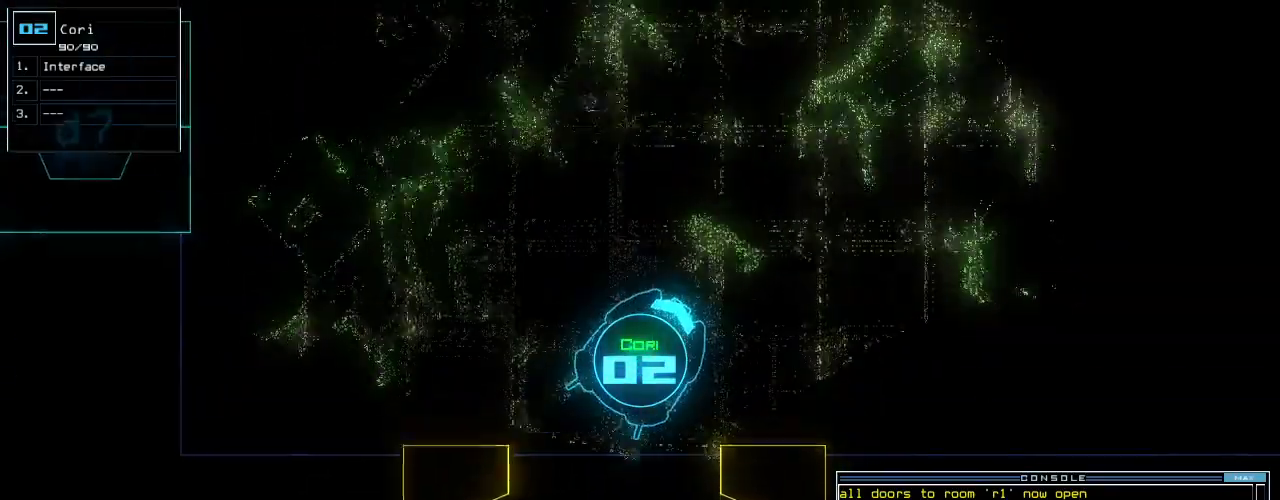
{"keys": ["r", "up"], "events": [[80, "right", "down"], [180, "right", "up"], [480, "r", "down"]]}
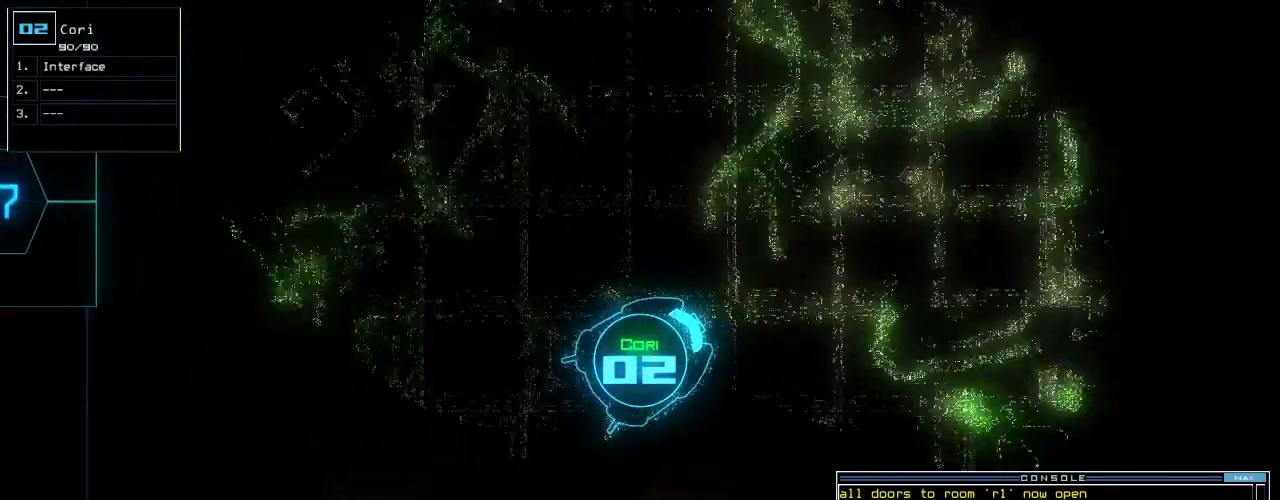
{"keys": ["up"], "events": [[40, "a", "down"], [60, "r", "up"], [120, "return", "down"], [140, "a", "up"], [200, "return", "up"]]}
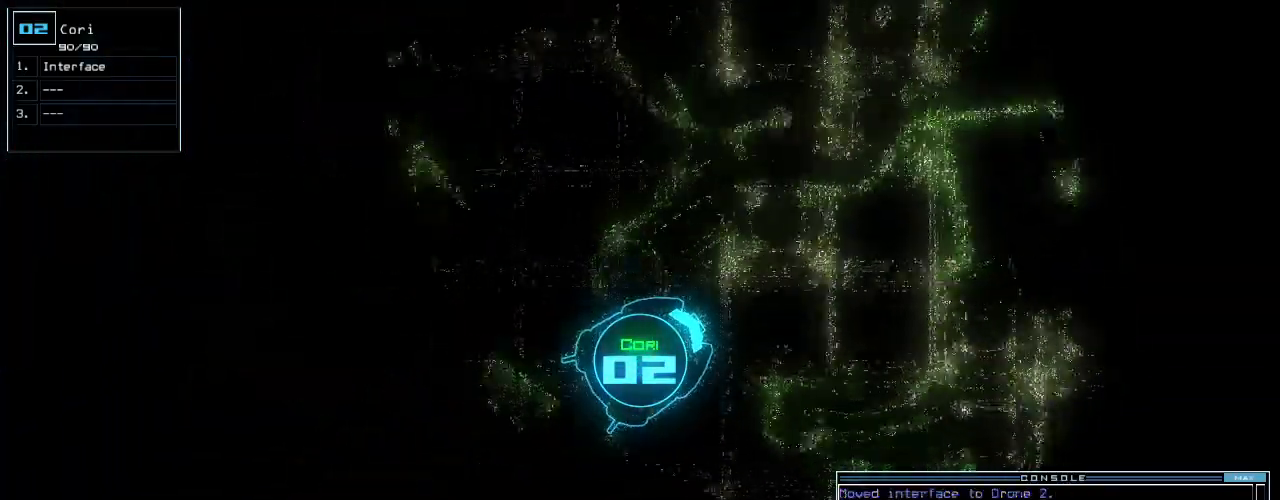
{"keys": ["space", "up"], "events": [[140, "right", "down"], [200, "right", "up"], [300, "d", "down"], [360, "d", "up"], [400, "d", "down"], [480, "space", "down"], [500, "d", "up"]]}
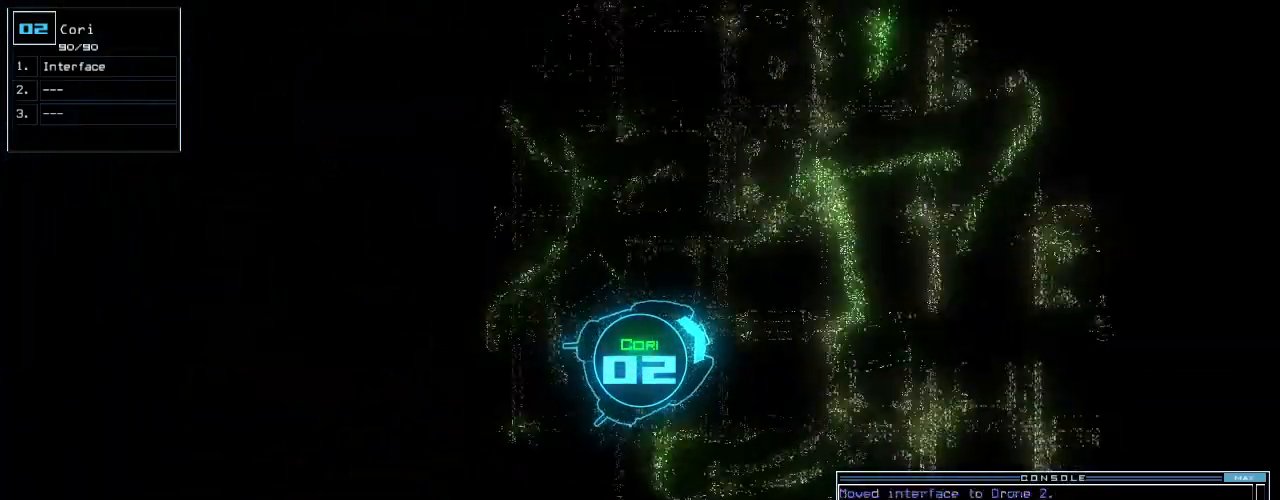
{"keys": ["up"], "events": [[40, "a", "down"], [120, "a", "up"], [120, "space", "up"], [240, "1", "down"], [300, "return", "down"], [340, "1", "up"], [380, "return", "up"]]}
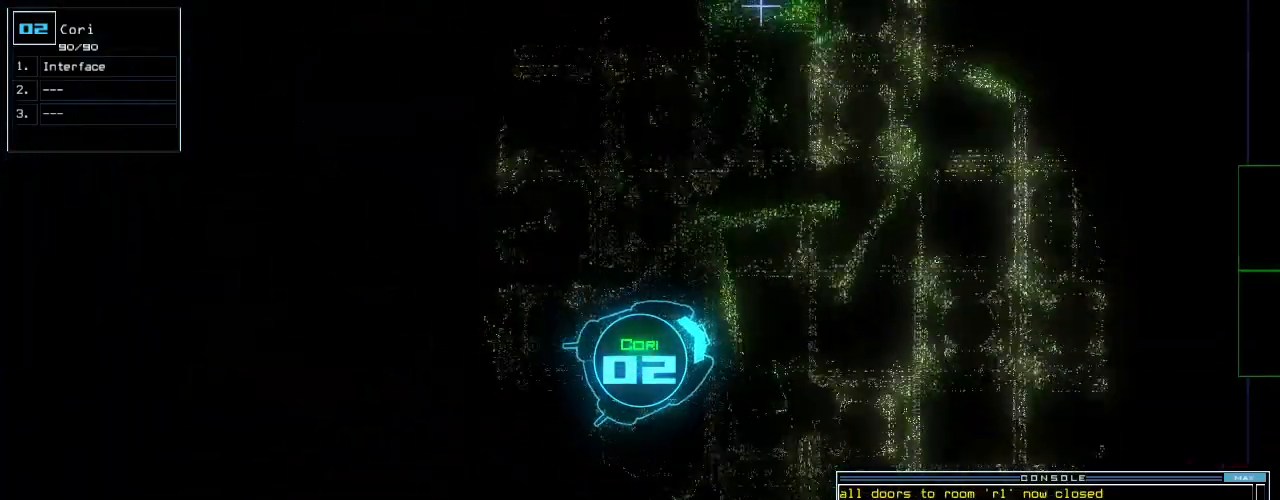
{"keys": ["up"], "events": [[40, "right", "down"], [140, "right", "up"]]}